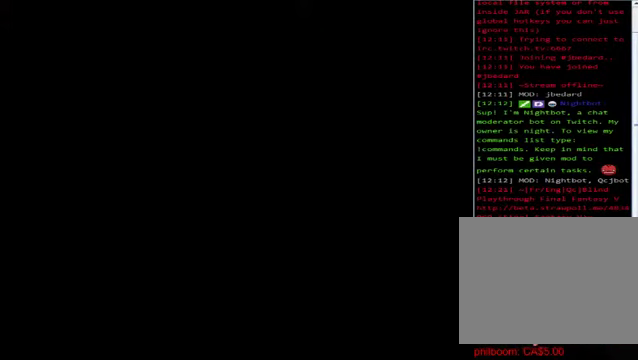
Gameplay with a controller (Xbox layout); each line is a JSON object with the inputs held at the frame after it. "events" lists button and stick changes between this image and that frame as [ms after this image, input, new state], when the widget could be followed in between. Not read: right_stick.
{"buttons": [], "left_stick": "center", "events": []}
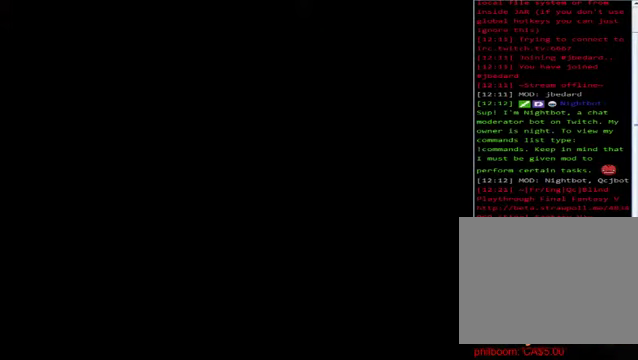
{"buttons": [], "left_stick": "center", "events": []}
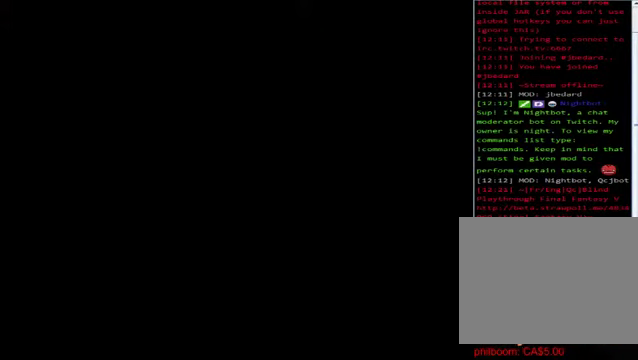
{"buttons": [], "left_stick": "center", "events": [[80, "A", "down"], [160, "A", "up"], [360, "A", "down"], [480, "A", "up"]]}
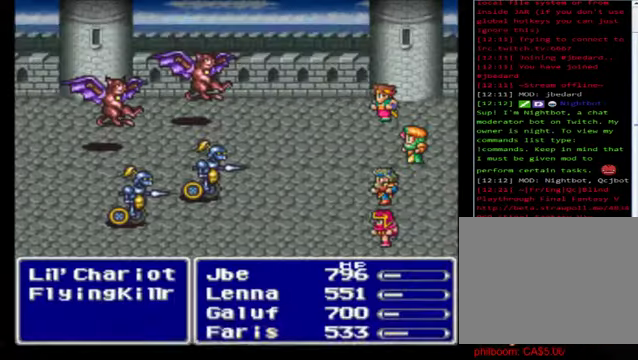
{"buttons": [], "left_stick": "center", "events": [[120, "A", "down"], [240, "A", "up"]]}
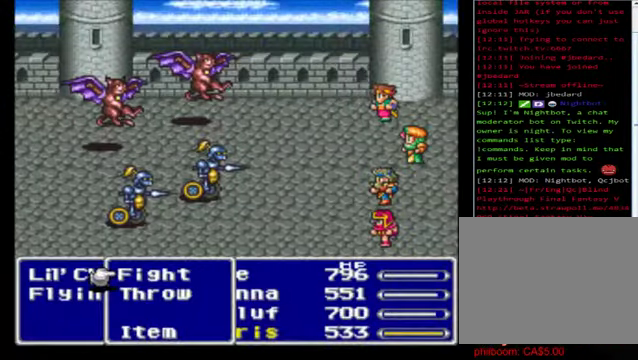
{"buttons": [], "left_stick": "center", "events": [[120, "A", "down"], [240, "A", "up"], [320, "A", "down"], [480, "A", "up"]]}
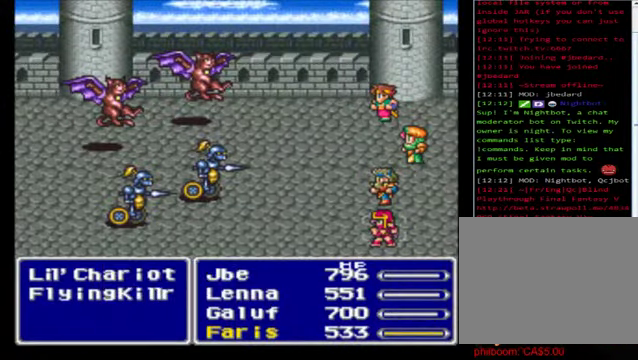
{"buttons": [], "left_stick": "center", "events": [[80, "A", "down"], [240, "A", "up"], [400, "A", "down"], [520, "A", "up"]]}
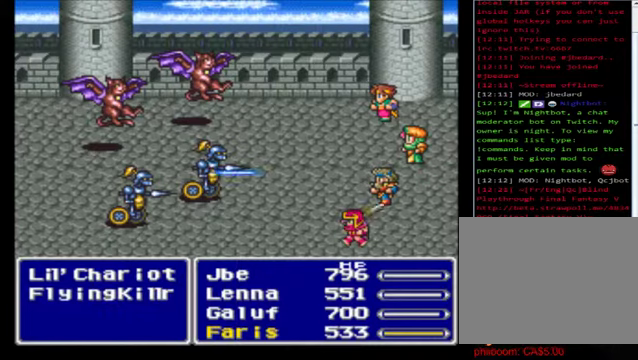
{"buttons": [], "left_stick": "center", "events": [[160, "A", "down"], [280, "A", "up"], [360, "A", "down"], [480, "A", "up"]]}
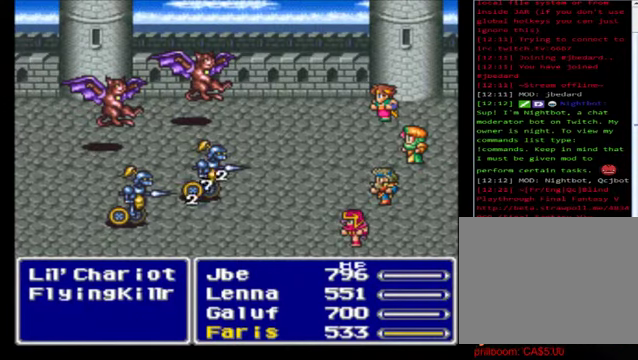
{"buttons": ["A"], "left_stick": "center", "events": [[120, "A", "down"], [280, "A", "up"], [320, "A", "down"]]}
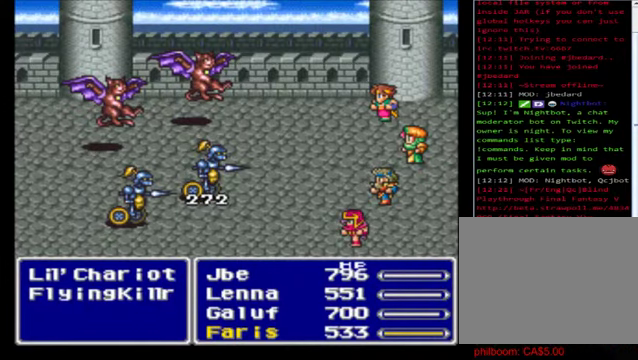
{"buttons": [], "left_stick": "center", "events": [[40, "A", "up"], [80, "A", "down"], [200, "A", "up"], [280, "A", "down"], [440, "A", "up"]]}
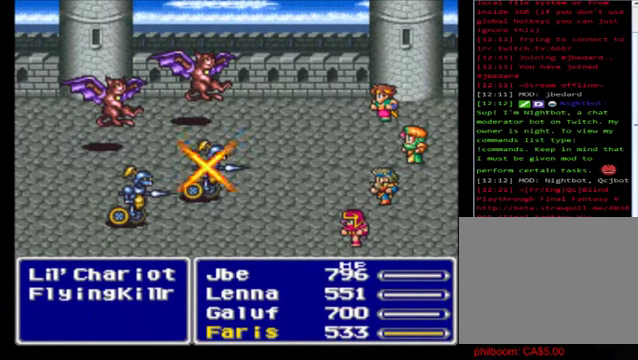
{"buttons": [], "left_stick": "center", "events": [[40, "A", "down"], [160, "A", "up"], [280, "A", "down"], [440, "A", "up"]]}
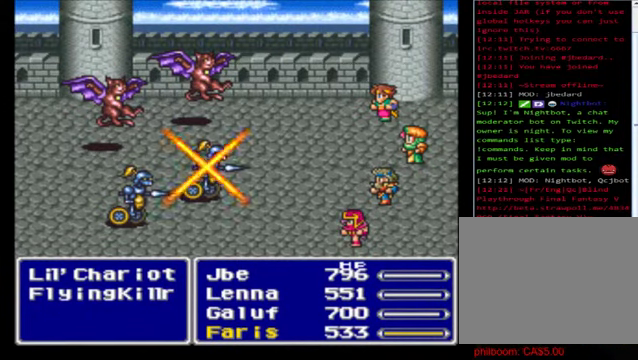
{"buttons": ["A"], "left_stick": "center", "events": [[40, "A", "down"], [120, "A", "up"], [240, "A", "down"], [360, "A", "up"], [480, "A", "down"]]}
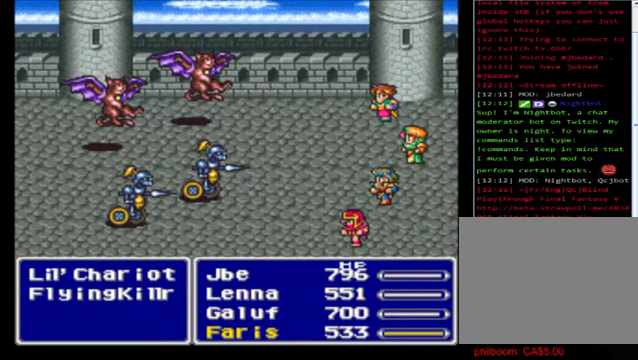
{"buttons": ["A"], "left_stick": "center", "events": [[120, "A", "up"], [240, "A", "down"], [320, "A", "up"], [480, "A", "down"]]}
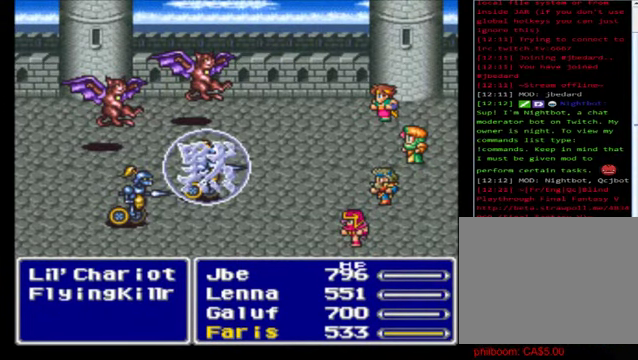
{"buttons": ["A"], "left_stick": "center", "events": [[80, "A", "up"], [200, "A", "down"], [320, "A", "up"], [400, "A", "down"]]}
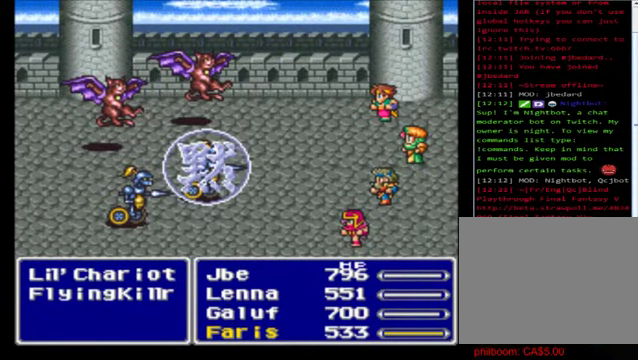
{"buttons": ["A"], "left_stick": "center", "events": [[80, "A", "up"], [200, "A", "down"], [360, "A", "up"], [480, "A", "down"]]}
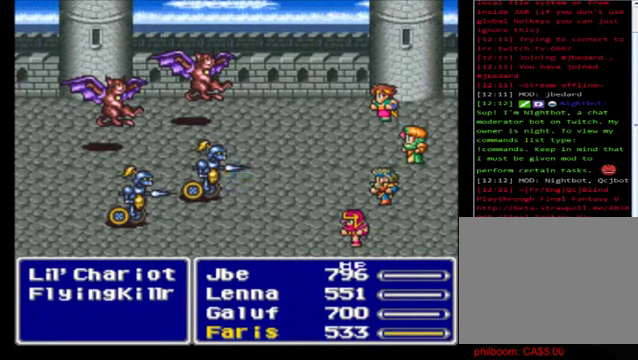
{"buttons": ["A"], "left_stick": "center", "events": [[40, "A", "up"], [160, "A", "down"], [280, "A", "up"], [360, "A", "down"]]}
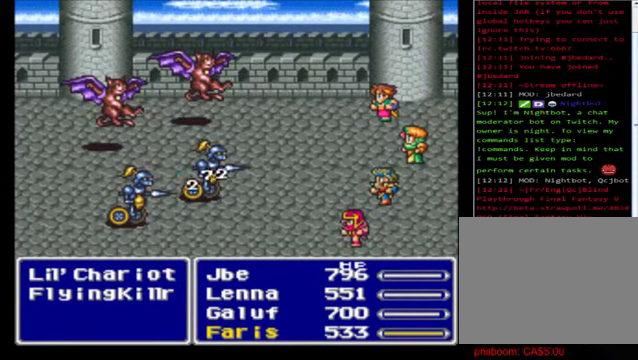
{"buttons": [], "left_stick": "center", "events": [[40, "A", "up"], [160, "A", "down"], [280, "A", "up"], [360, "A", "down"], [480, "A", "up"]]}
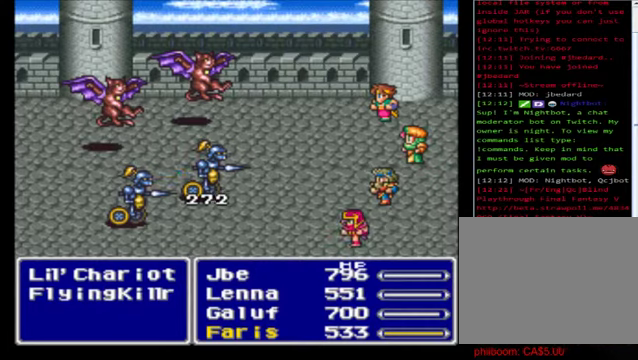
{"buttons": [], "left_stick": "center", "events": [[80, "A", "down"], [200, "A", "up"], [320, "A", "down"], [440, "A", "up"]]}
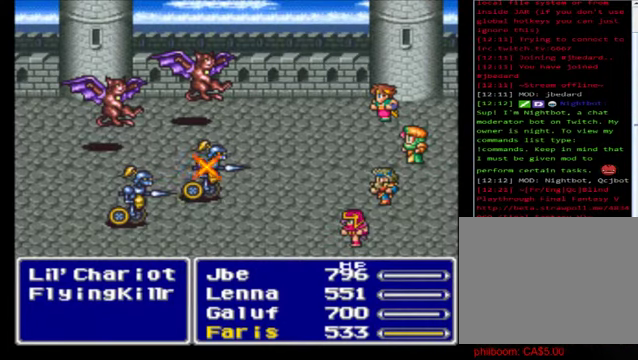
{"buttons": ["A"], "left_stick": "center", "events": [[40, "A", "down"], [160, "A", "up"], [280, "A", "down"], [400, "A", "up"], [520, "A", "down"]]}
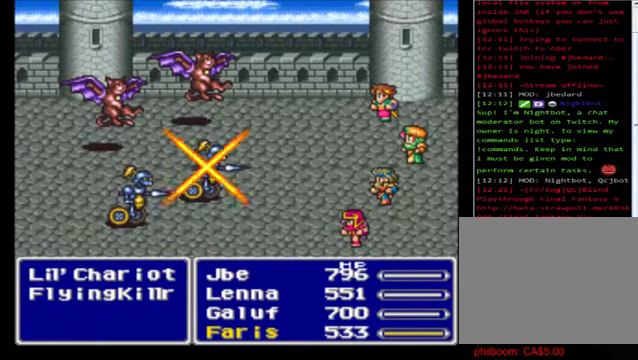
{"buttons": ["A"], "left_stick": "center", "events": [[160, "A", "up"], [240, "A", "down"], [360, "A", "up"], [480, "A", "down"]]}
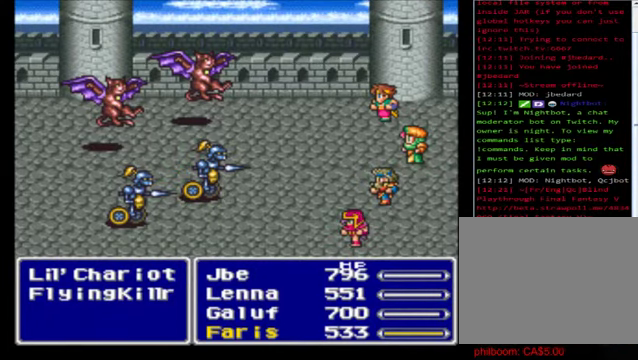
{"buttons": ["A"], "left_stick": "center", "events": [[120, "A", "up"], [240, "A", "down"], [320, "A", "up"], [480, "A", "down"]]}
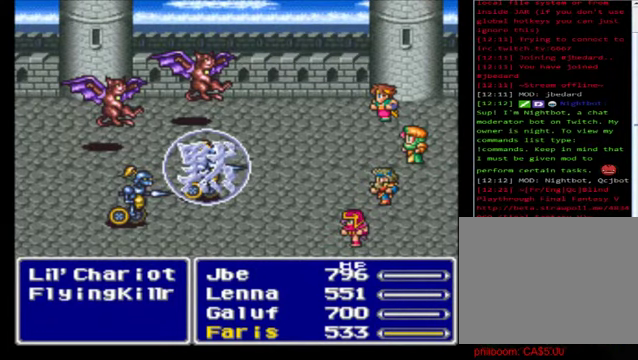
{"buttons": ["A"], "left_stick": "center", "events": [[80, "A", "up"], [200, "A", "down"], [320, "A", "up"], [440, "A", "down"]]}
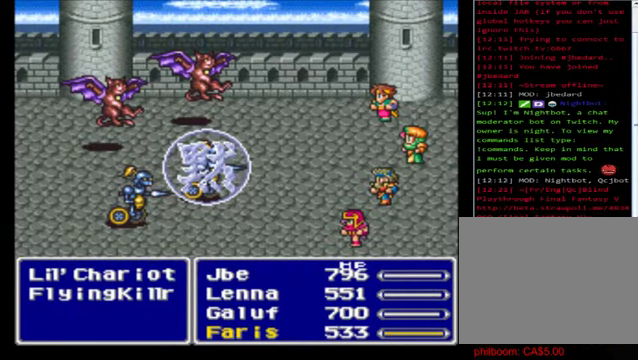
{"buttons": [], "left_stick": "center", "events": [[120, "A", "up"], [240, "A", "down"], [280, "A", "up"]]}
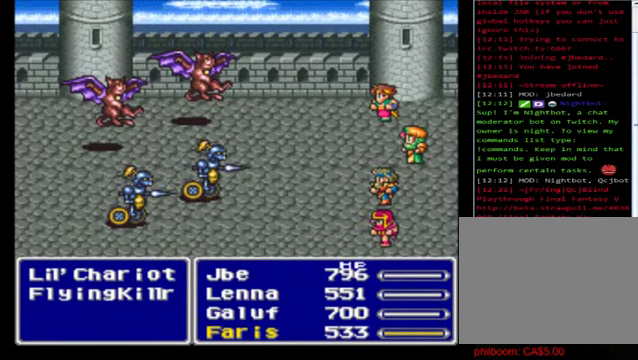
{"buttons": [], "left_stick": "center", "events": []}
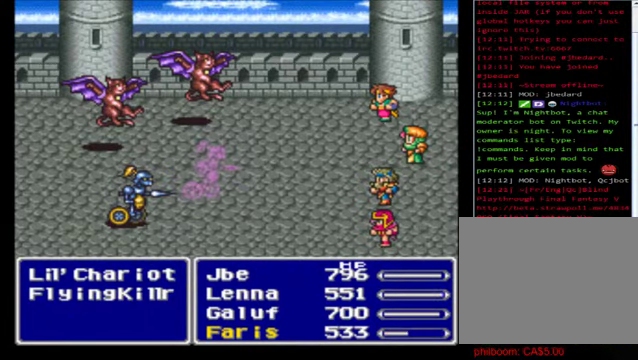
{"buttons": [], "left_stick": "center", "events": []}
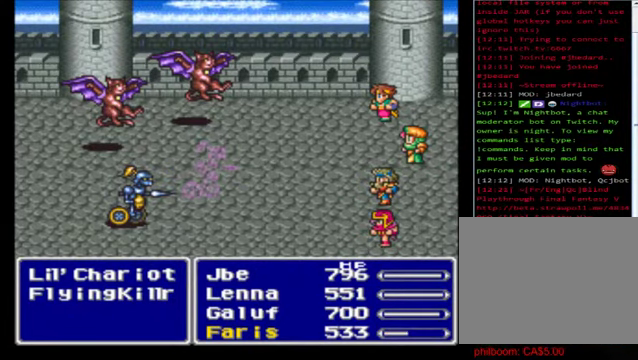
{"buttons": [], "left_stick": "center", "events": []}
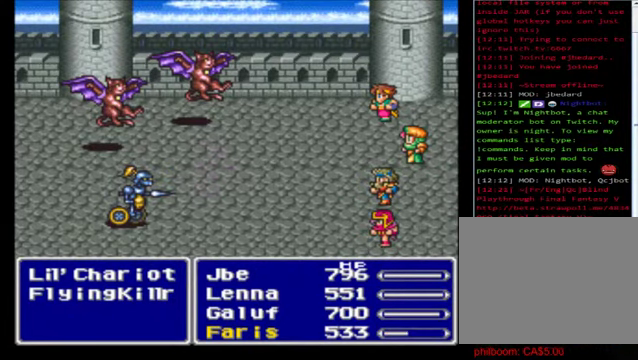
{"buttons": [], "left_stick": "center", "events": []}
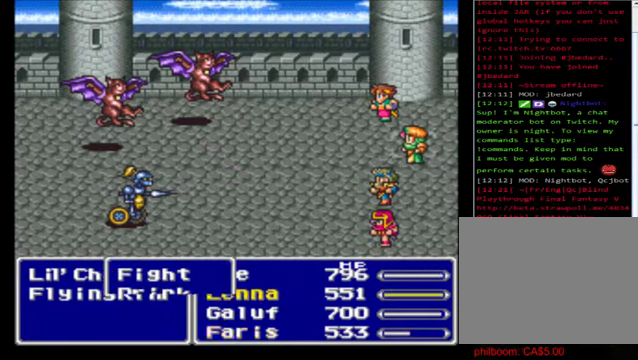
{"buttons": [], "left_stick": "center", "events": []}
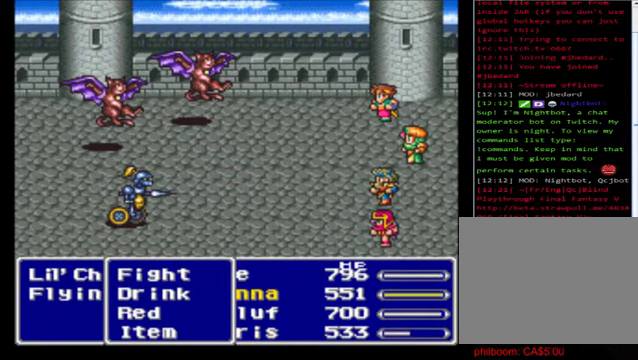
{"buttons": [], "left_stick": "center", "events": [[40, "A", "down"], [120, "A", "up"], [280, "left_stick", "right"], [520, "left_stick", "center"]]}
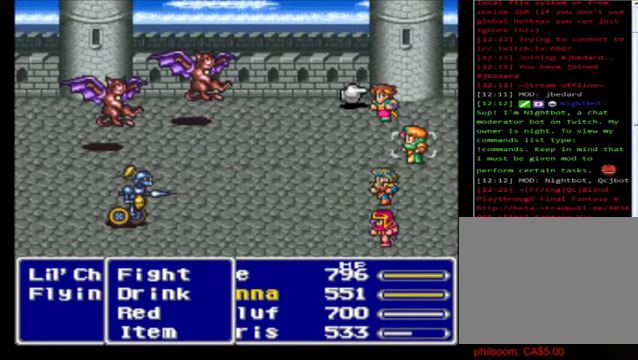
{"buttons": [], "left_stick": "center", "events": [[80, "left_stick", "down"], [400, "left_stick", "center"]]}
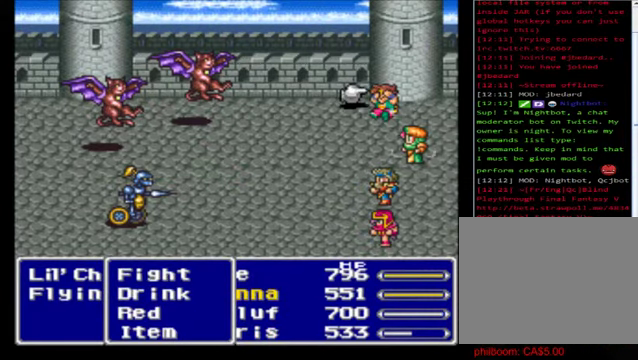
{"buttons": [], "left_stick": "center", "events": [[40, "left_stick", "up"], [240, "left_stick", "center"], [320, "left_stick", "down"], [520, "left_stick", "center"]]}